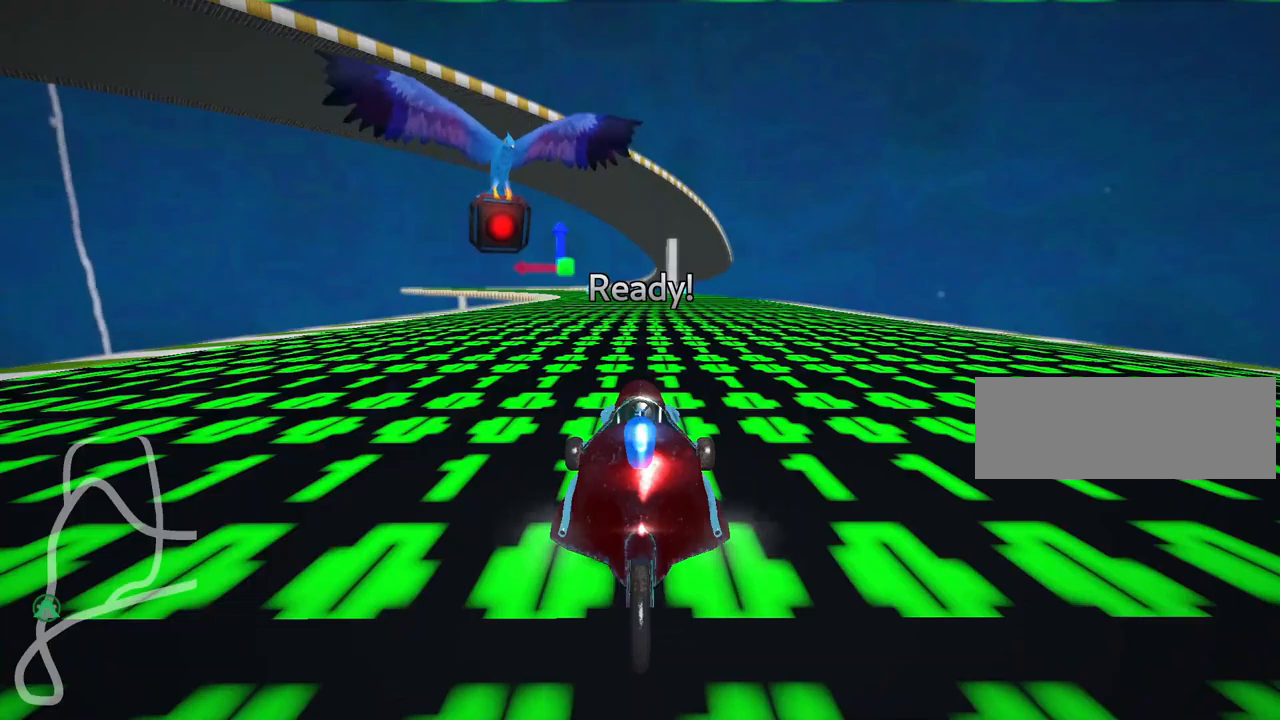
Gameplay with keyboard; each line is a JSON object with the keys held at the frame after it. "events" lists presses ("down") and releases ("up") of "down", "fire", "flag", "left", "look", "nitro", "right", "skid" and "up" between this image and that frame as [ms after this image, input, new state], when the widget could be followed in between. No other keys are recorded. Mouse input is not recorded. Key names are as the overlay labels them; some are game actions (e.g. jump) rather than physical keys. Not read: other_keys.
{"keys": ["up"], "events": [[134, "up", "down"]]}
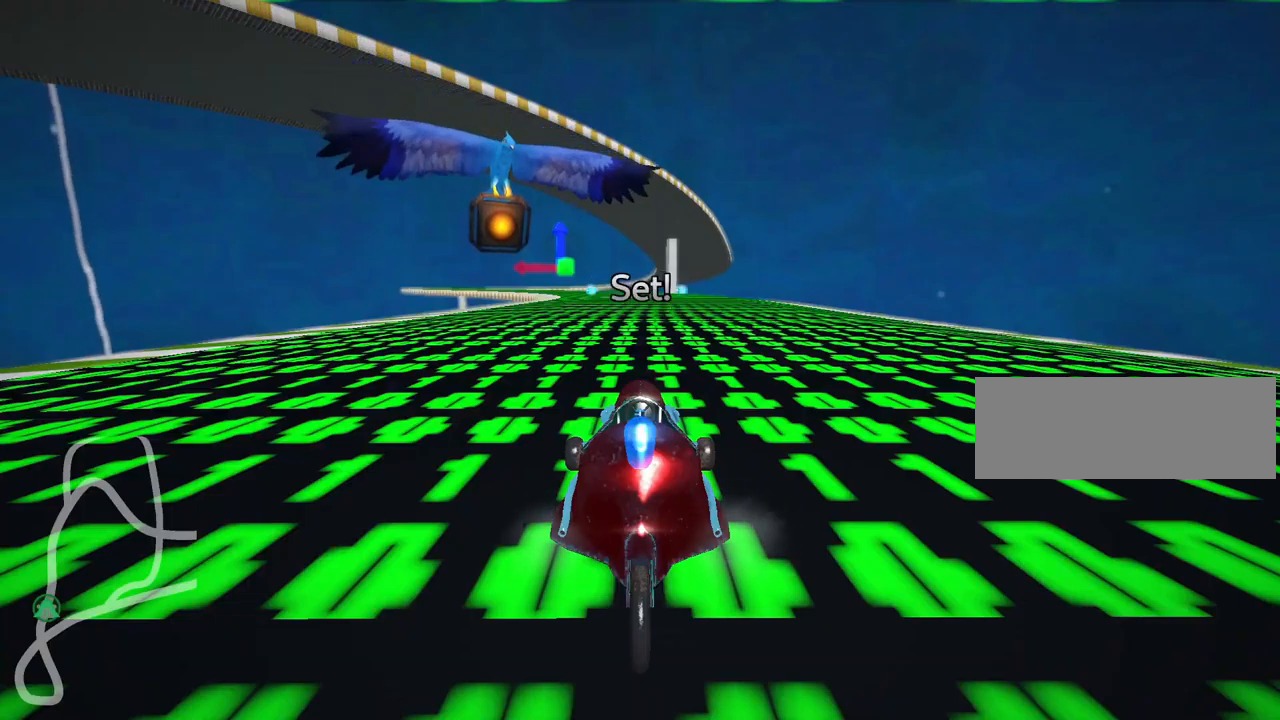
{"keys": ["up"], "events": []}
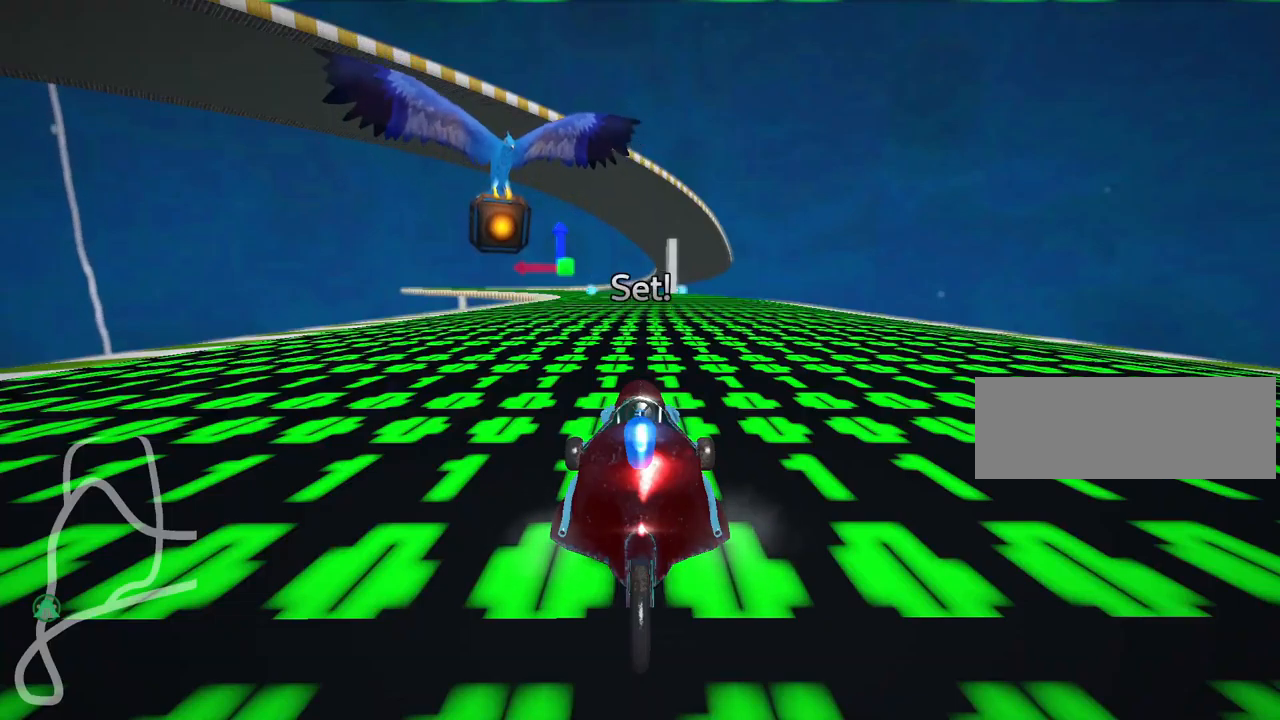
{"keys": ["left", "skid", "up"], "events": [[100, "right", "down"], [400, "right", "up"], [434, "skid", "down"], [467, "left", "down"]]}
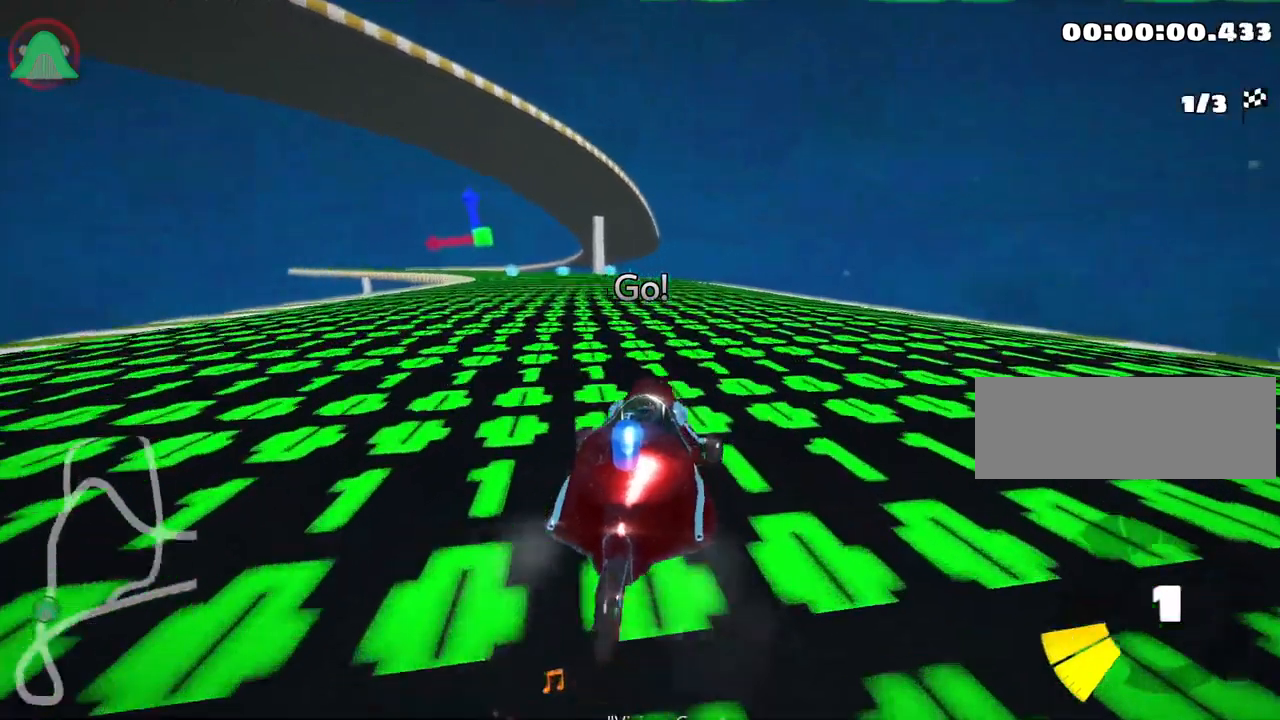
{"keys": ["right", "skid", "up"], "events": [[234, "left", "up"], [334, "right", "down"]]}
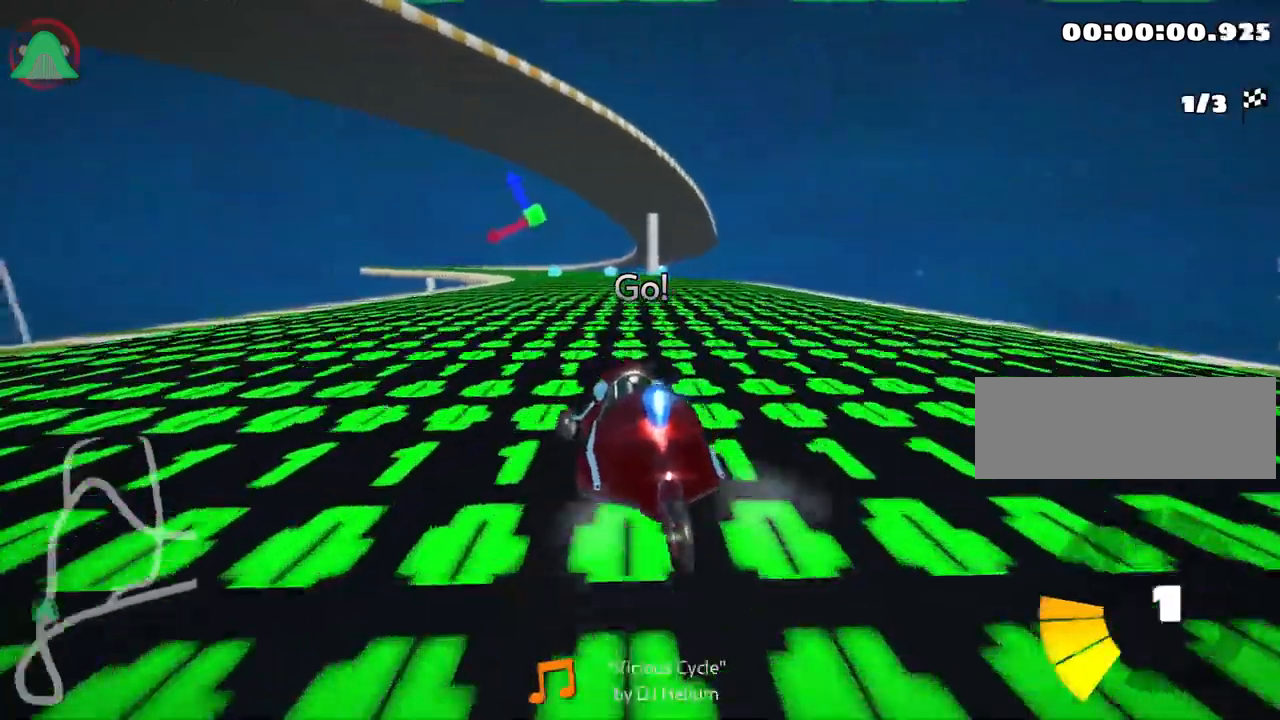
{"keys": ["right", "skid", "up"], "events": [[167, "left", "down"], [284, "left", "up"]]}
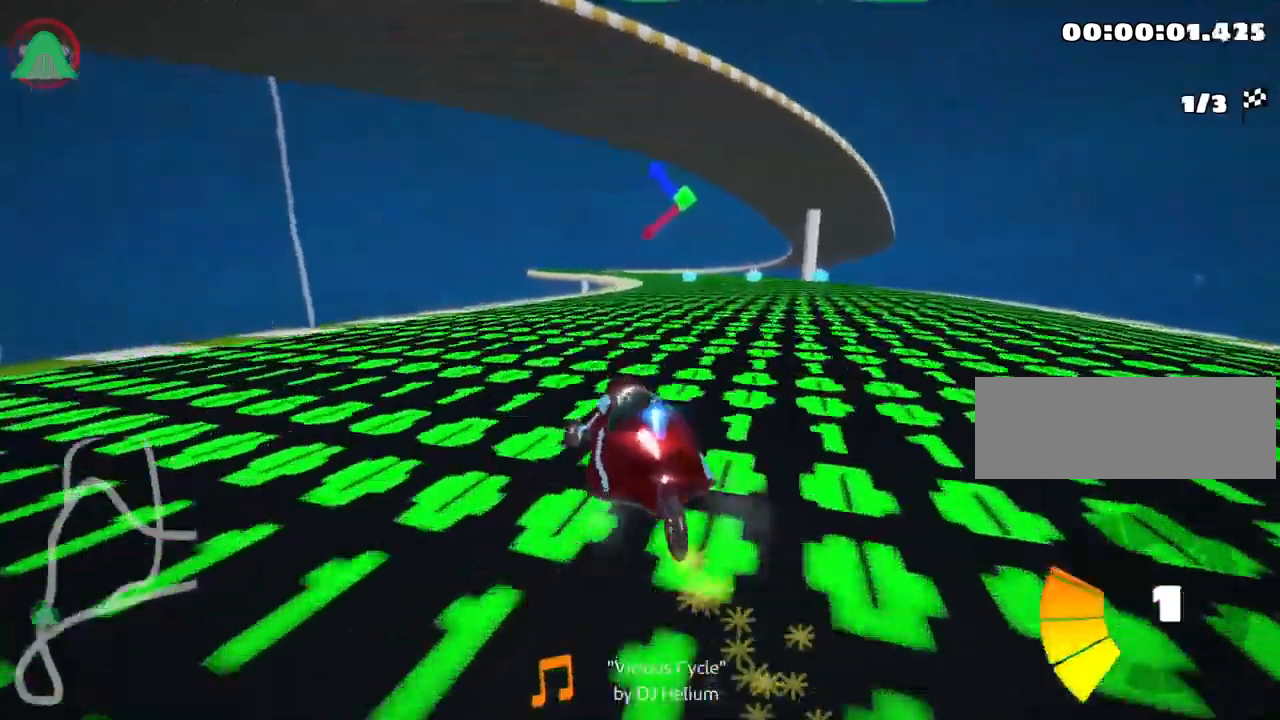
{"keys": ["right", "up"], "events": [[317, "skid", "up"]]}
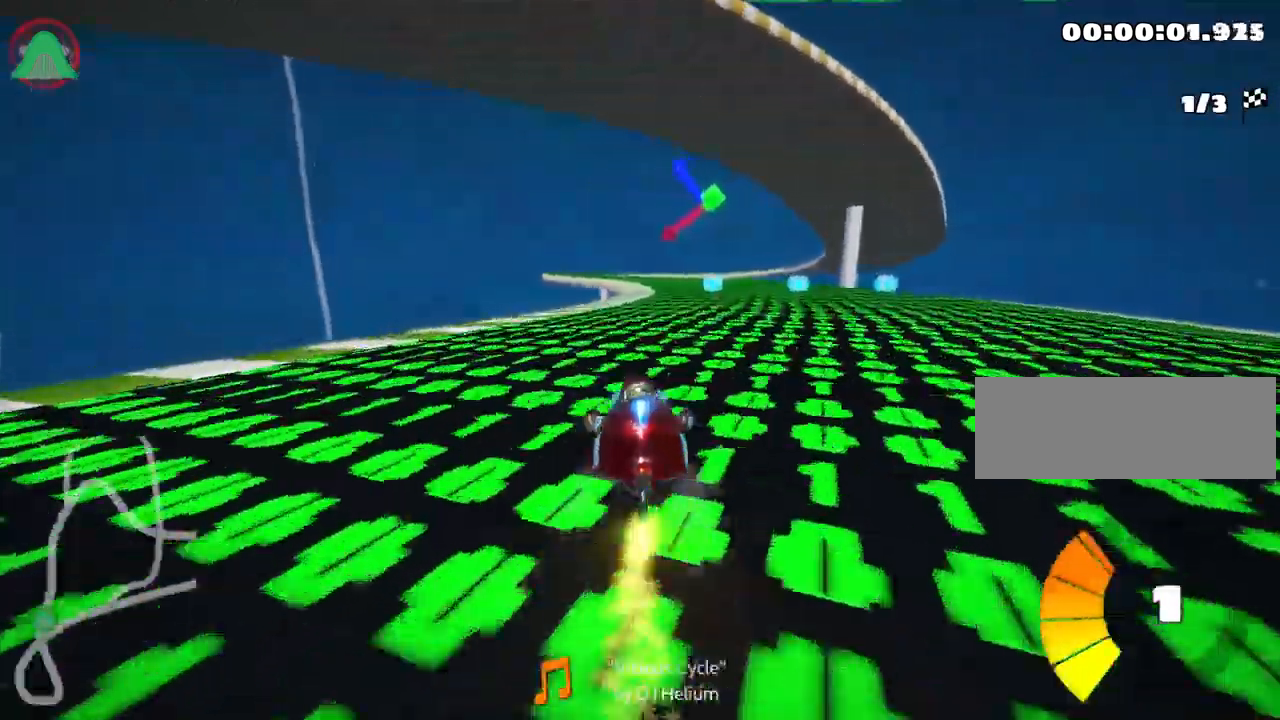
{"keys": ["up"], "events": [[17, "right", "up"]]}
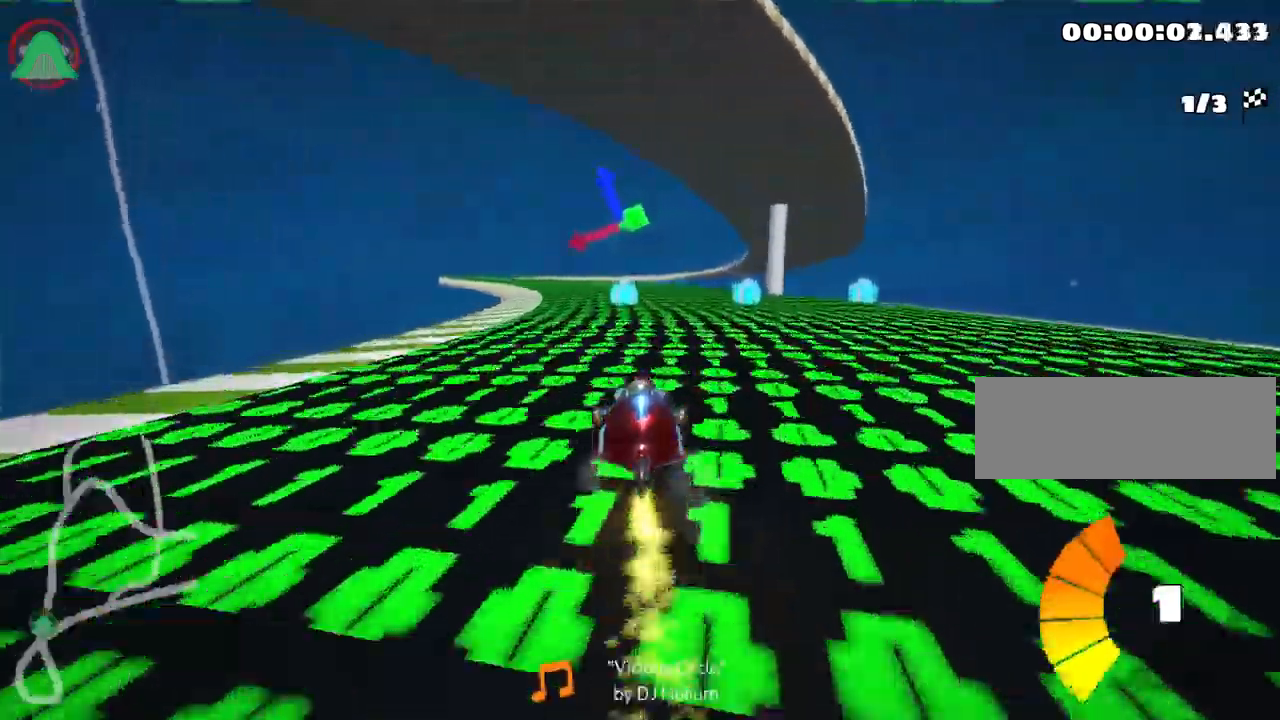
{"keys": ["right", "up"], "events": [[350, "right", "down"]]}
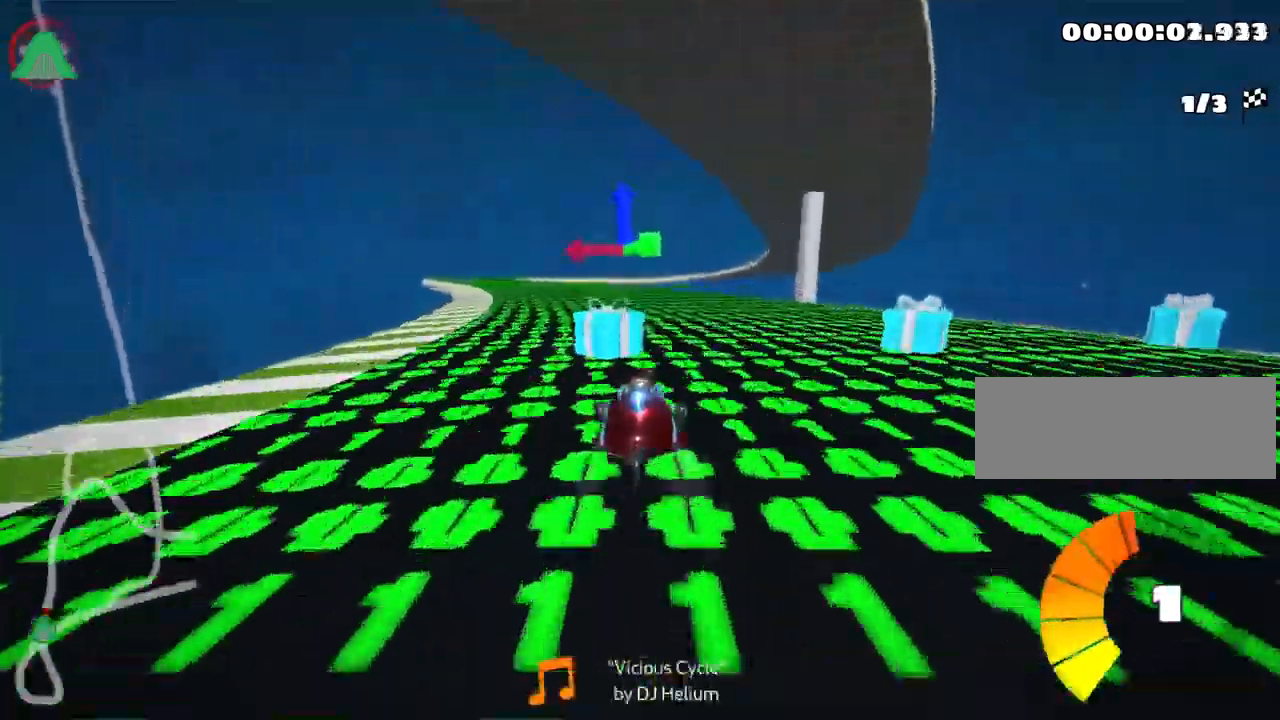
{"keys": ["right", "skid", "up"], "events": [[34, "right", "up"], [50, "left", "down"], [67, "skid", "down"], [450, "left", "up"], [467, "right", "down"]]}
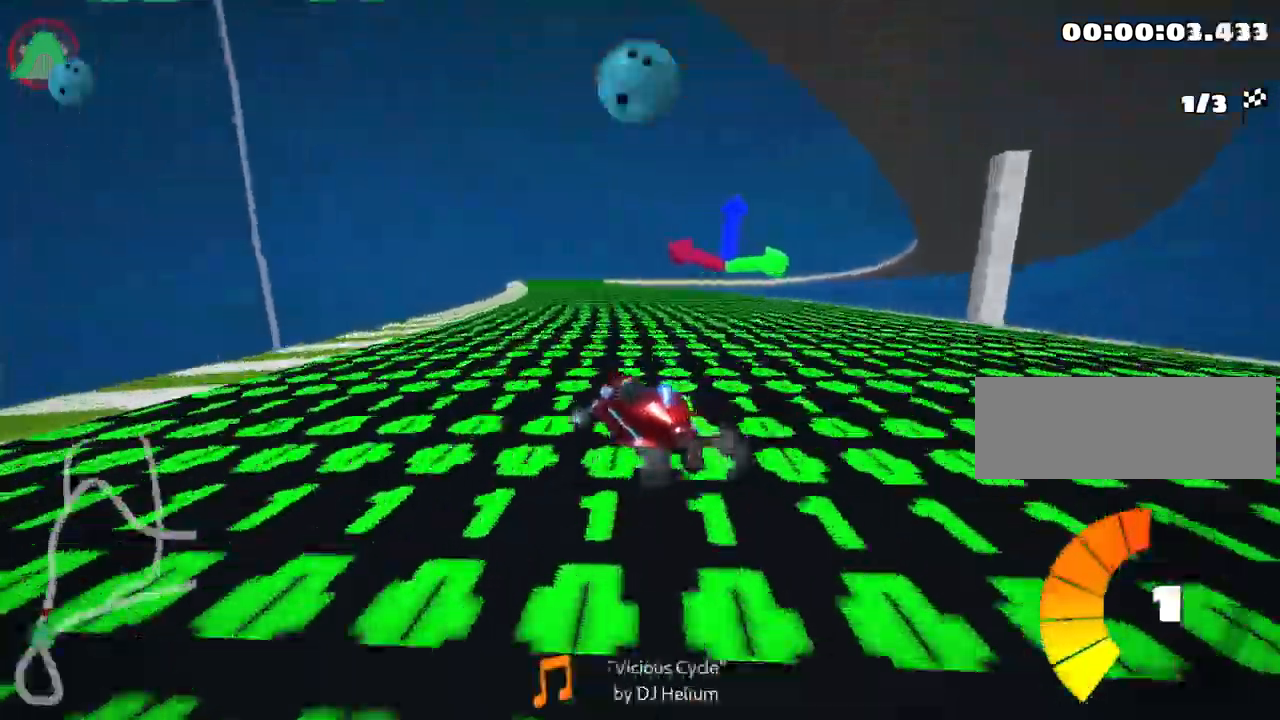
{"keys": ["right", "skid", "up"], "events": []}
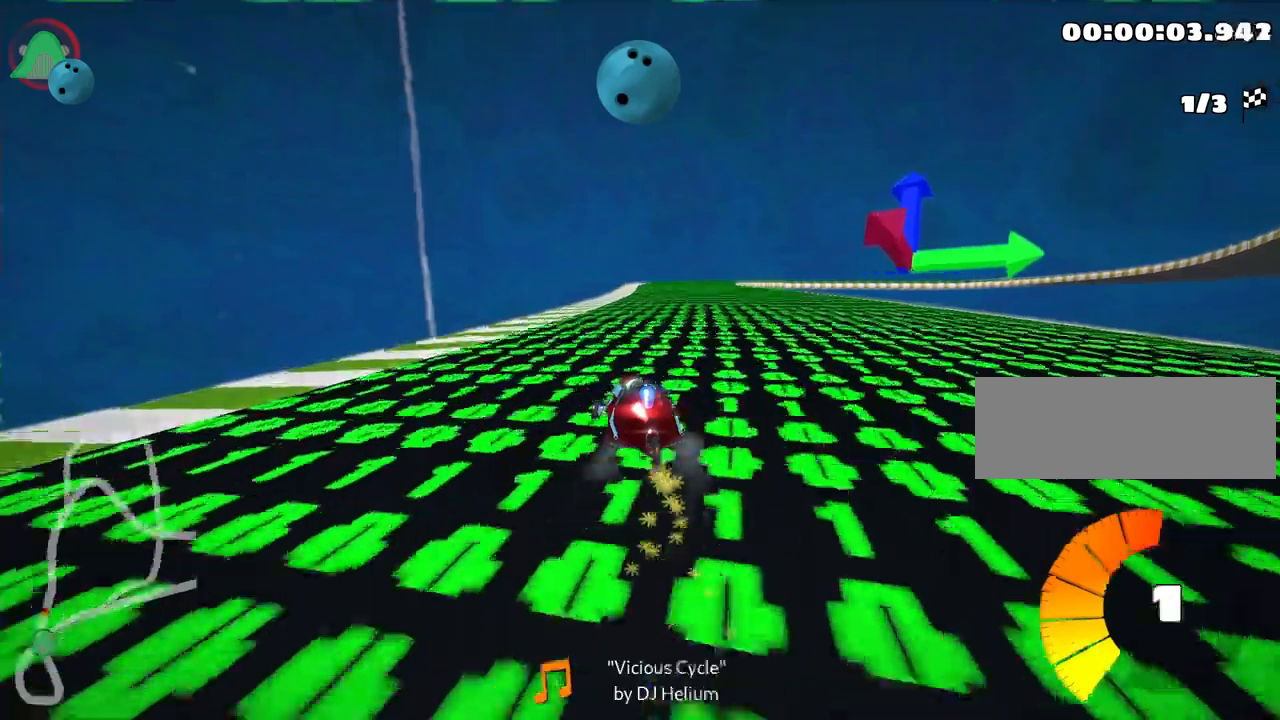
{"keys": ["up"], "events": [[234, "skid", "up"], [434, "right", "up"]]}
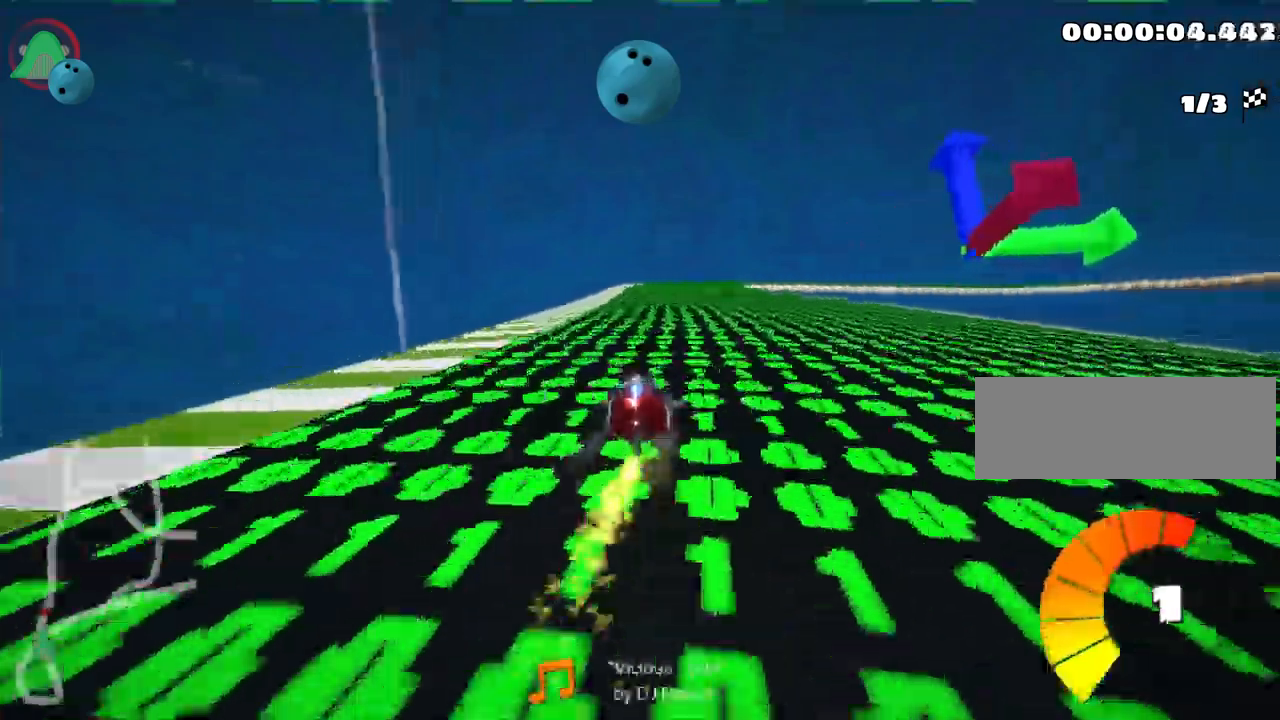
{"keys": ["left", "up"], "events": [[200, "left", "down"]]}
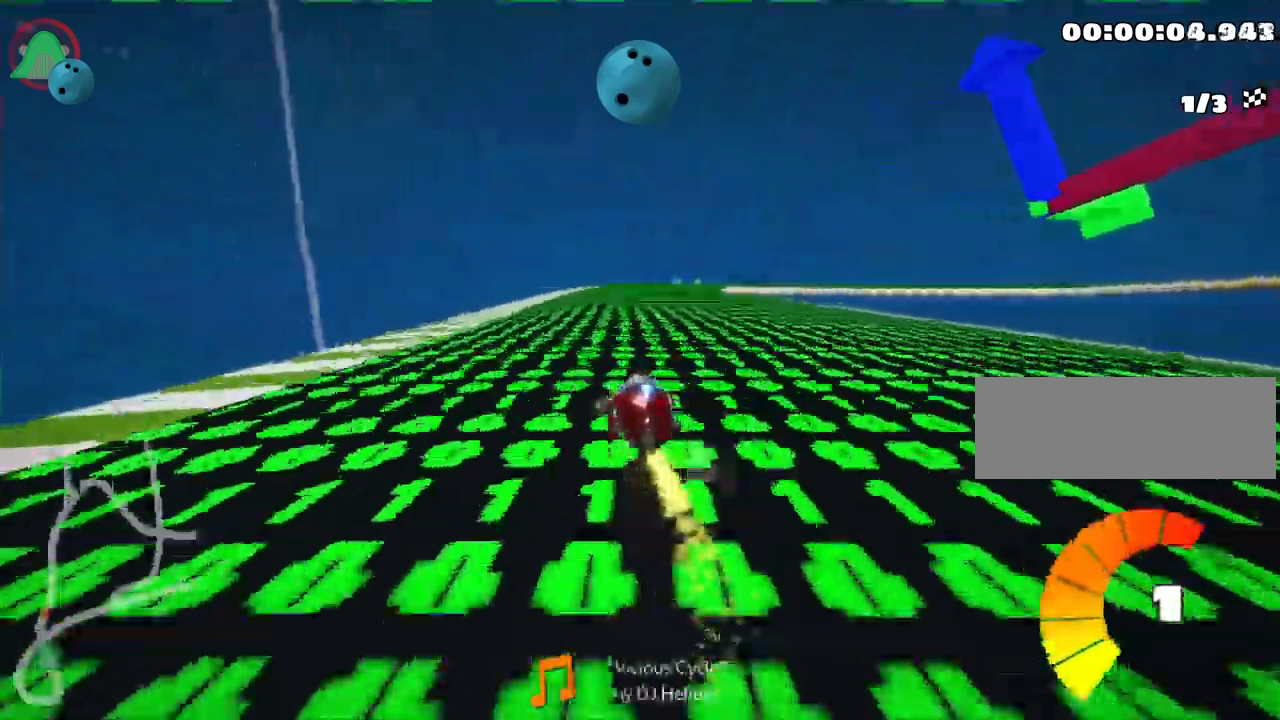
{"keys": ["left", "skid", "up"], "events": [[34, "left", "up"], [50, "skid", "down"], [67, "right", "down"], [250, "right", "up"], [317, "left", "down"]]}
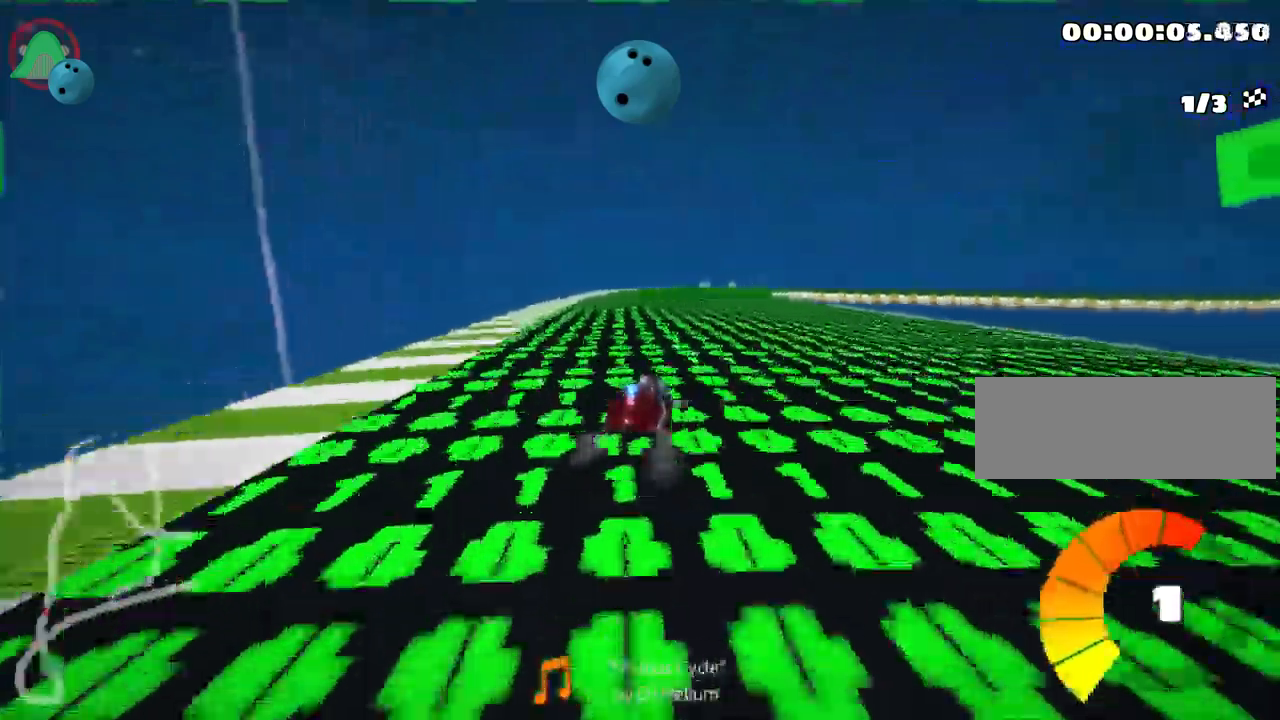
{"keys": ["left", "skid", "up"], "events": []}
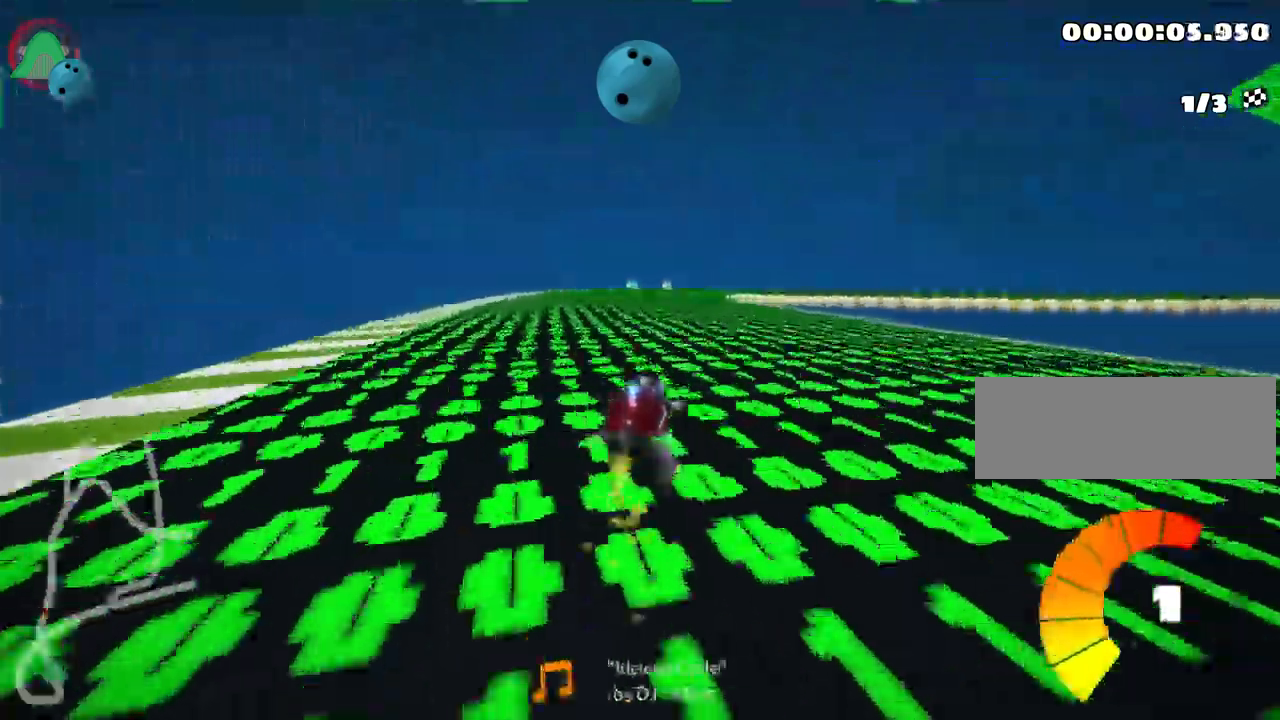
{"keys": ["left", "skid", "up"], "events": []}
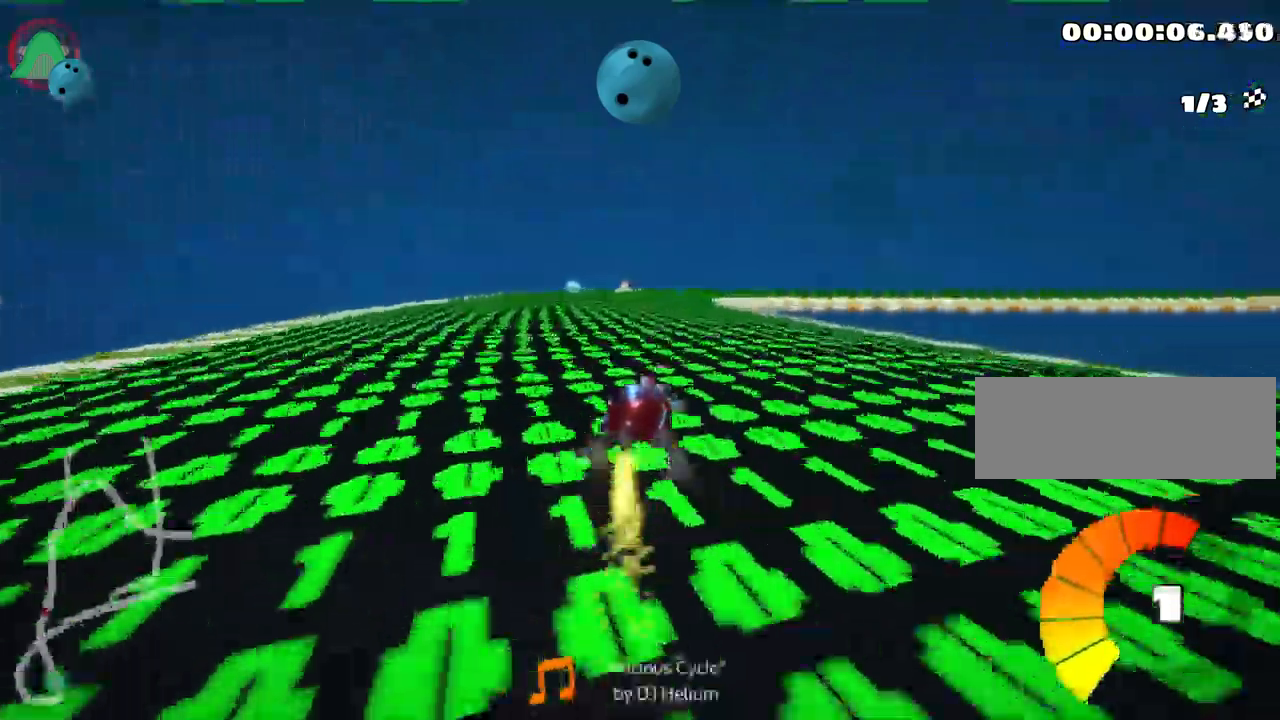
{"keys": ["left", "skid", "up"], "events": [[350, "left", "up"], [467, "left", "down"]]}
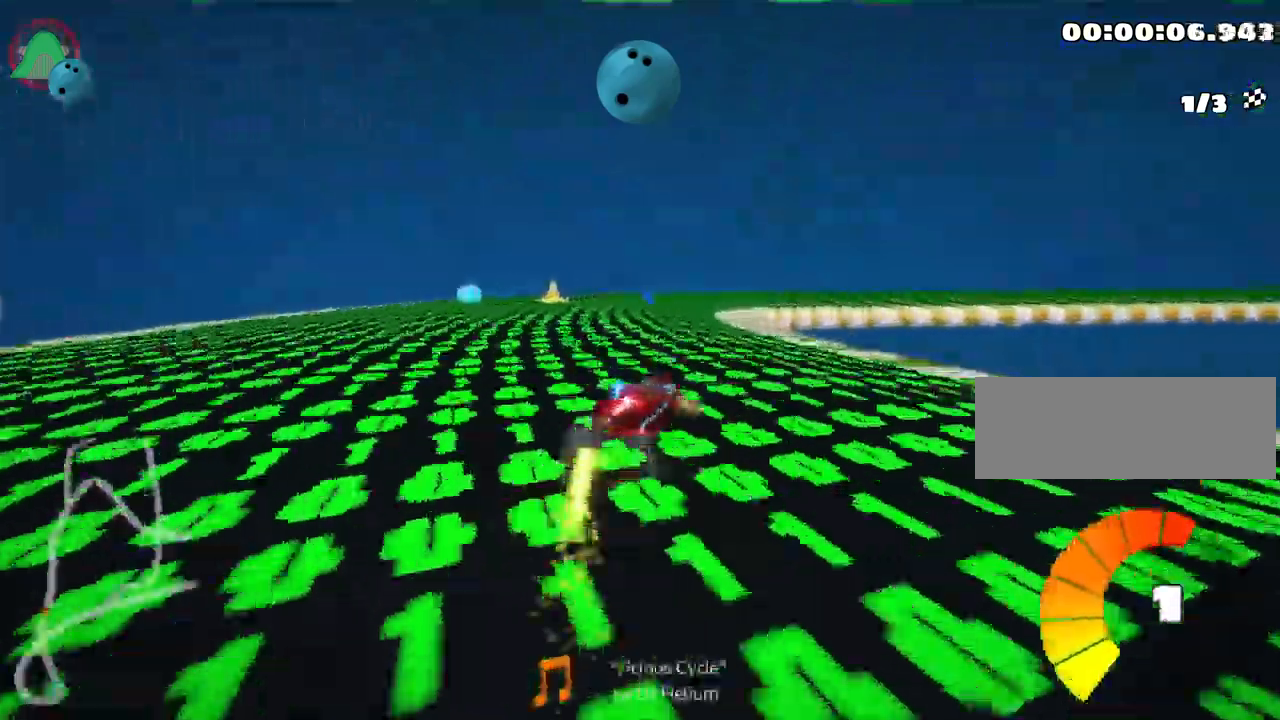
{"keys": ["right", "skid", "up"], "events": [[150, "left", "up"], [184, "right", "down"]]}
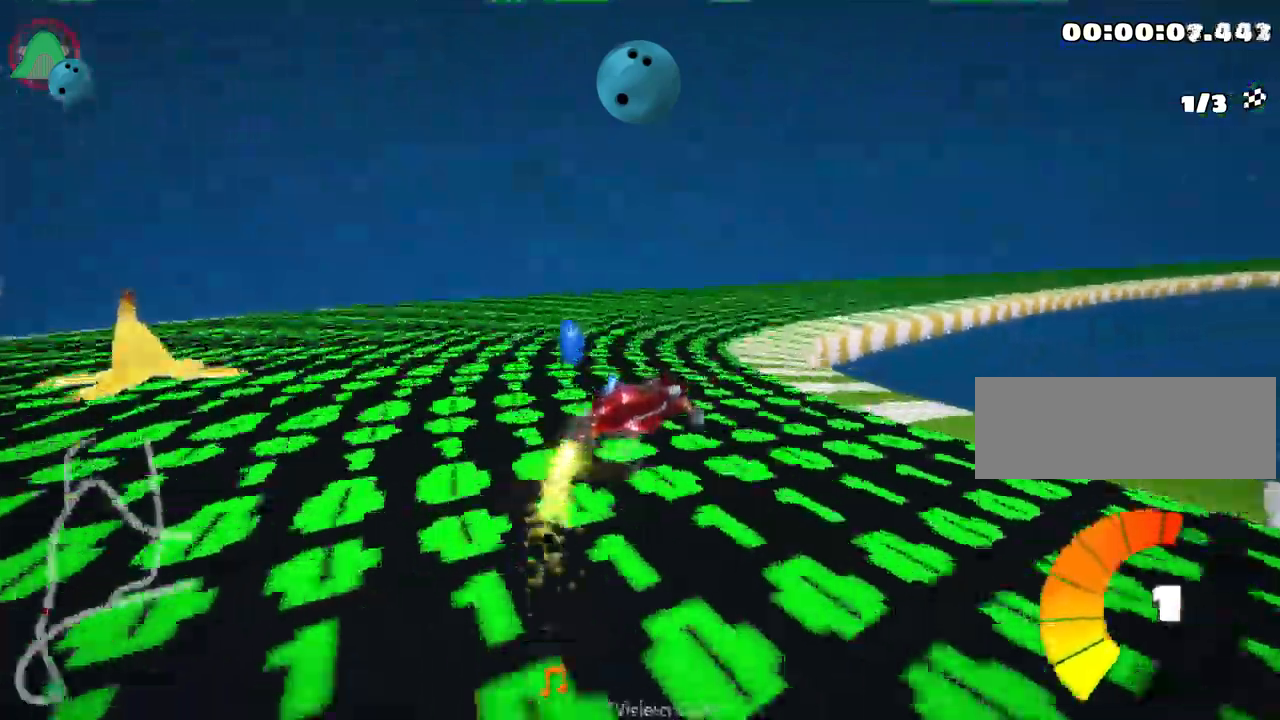
{"keys": ["right", "up"], "events": [[234, "nitro", "down"], [234, "skid", "up"], [367, "nitro", "up"]]}
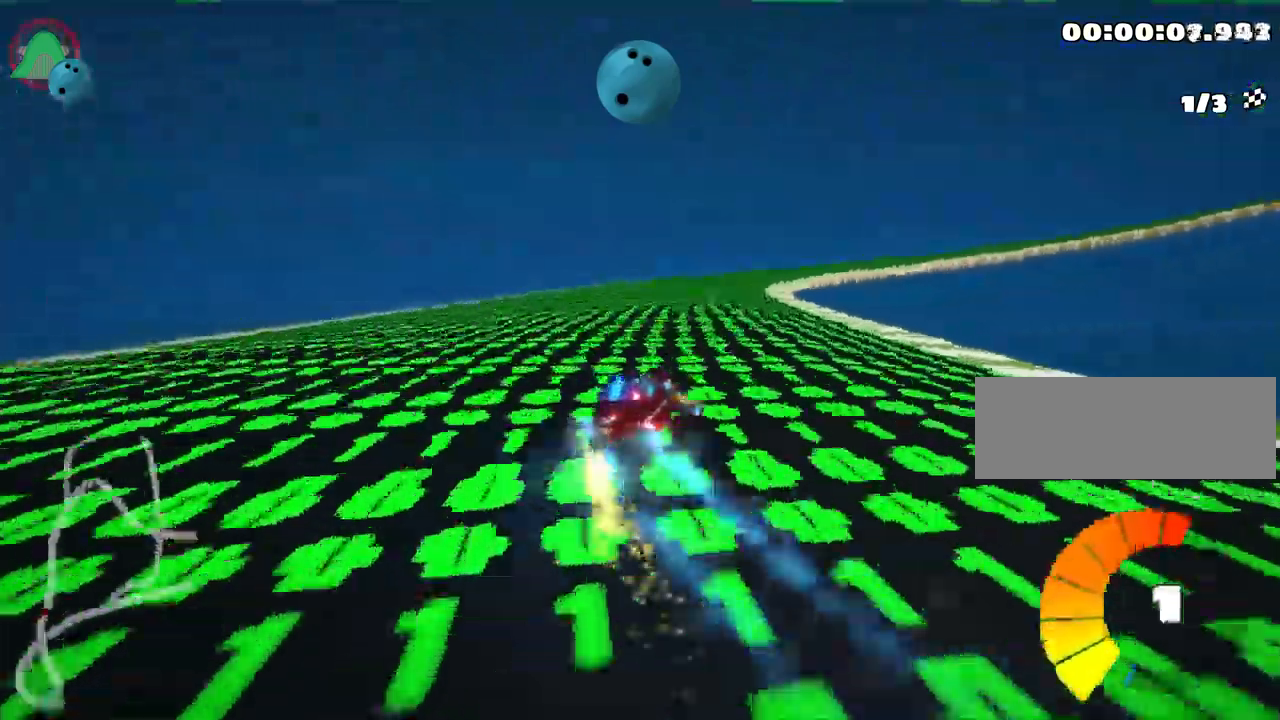
{"keys": ["left", "up"], "events": [[17, "right", "up"], [234, "left", "down"]]}
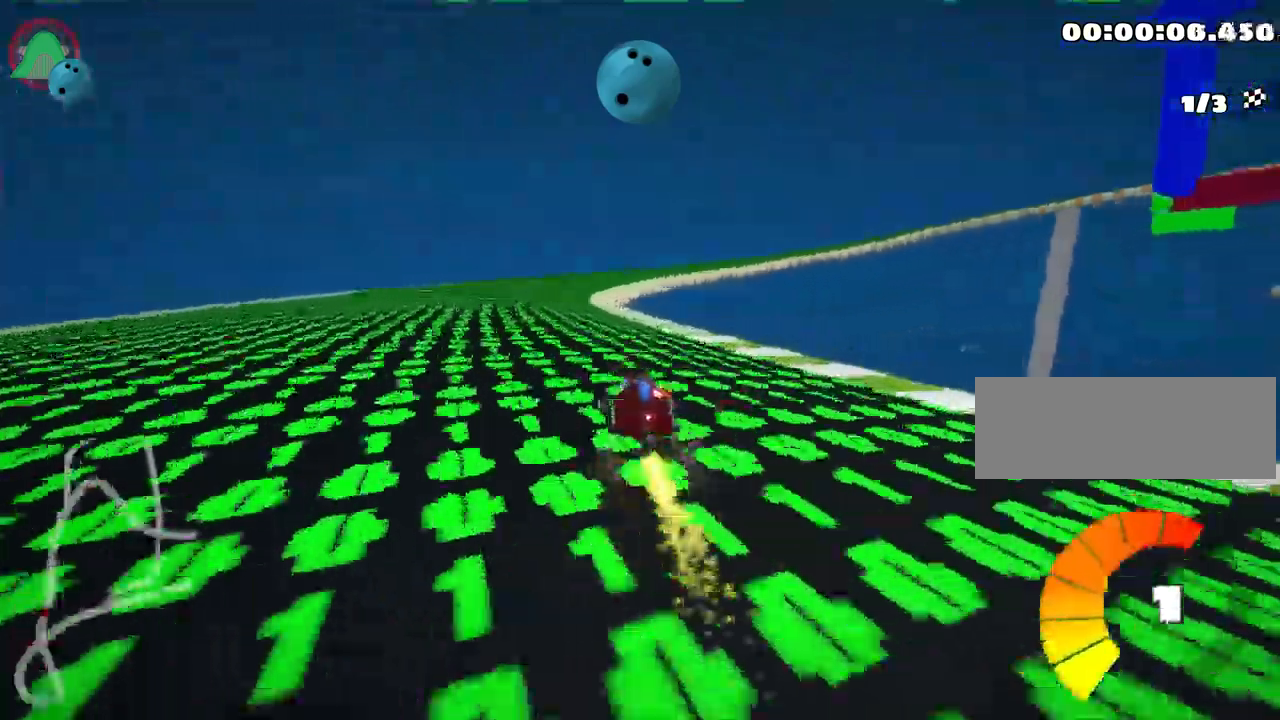
{"keys": ["skid", "up"], "events": [[134, "left", "up"], [184, "right", "down"], [184, "skid", "down"], [367, "right", "up"]]}
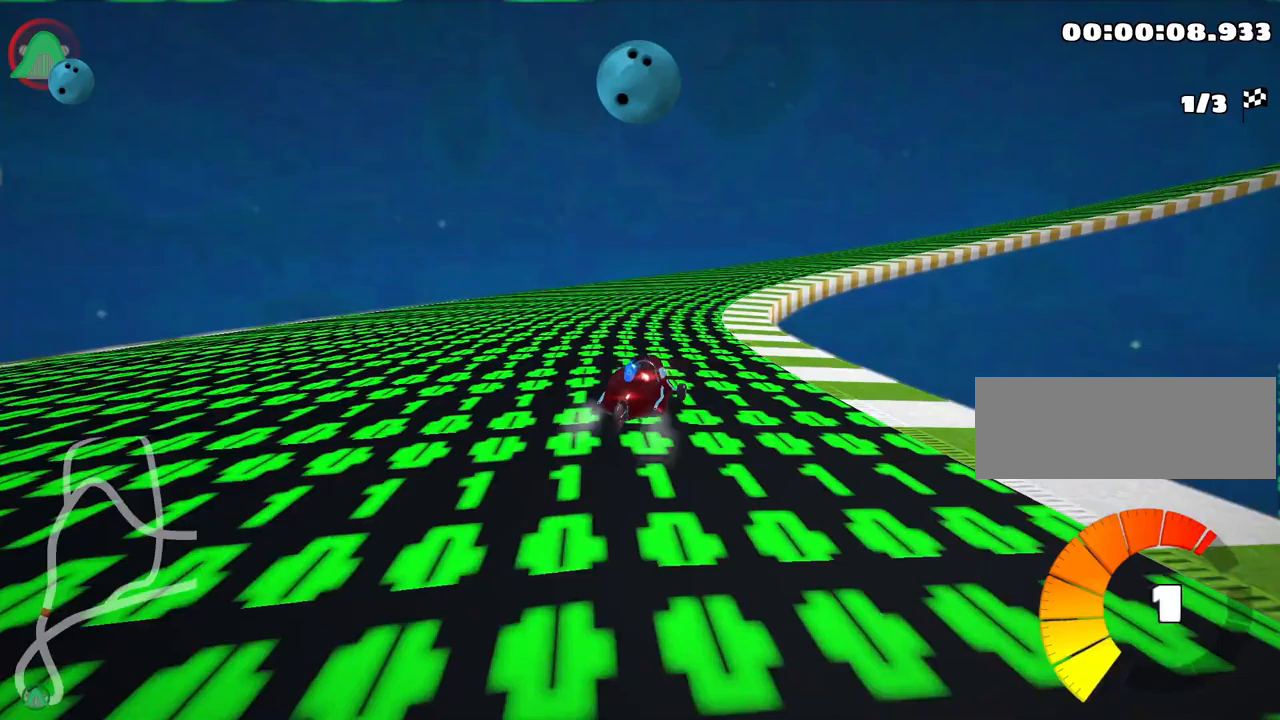
{"keys": ["skid", "up"], "events": []}
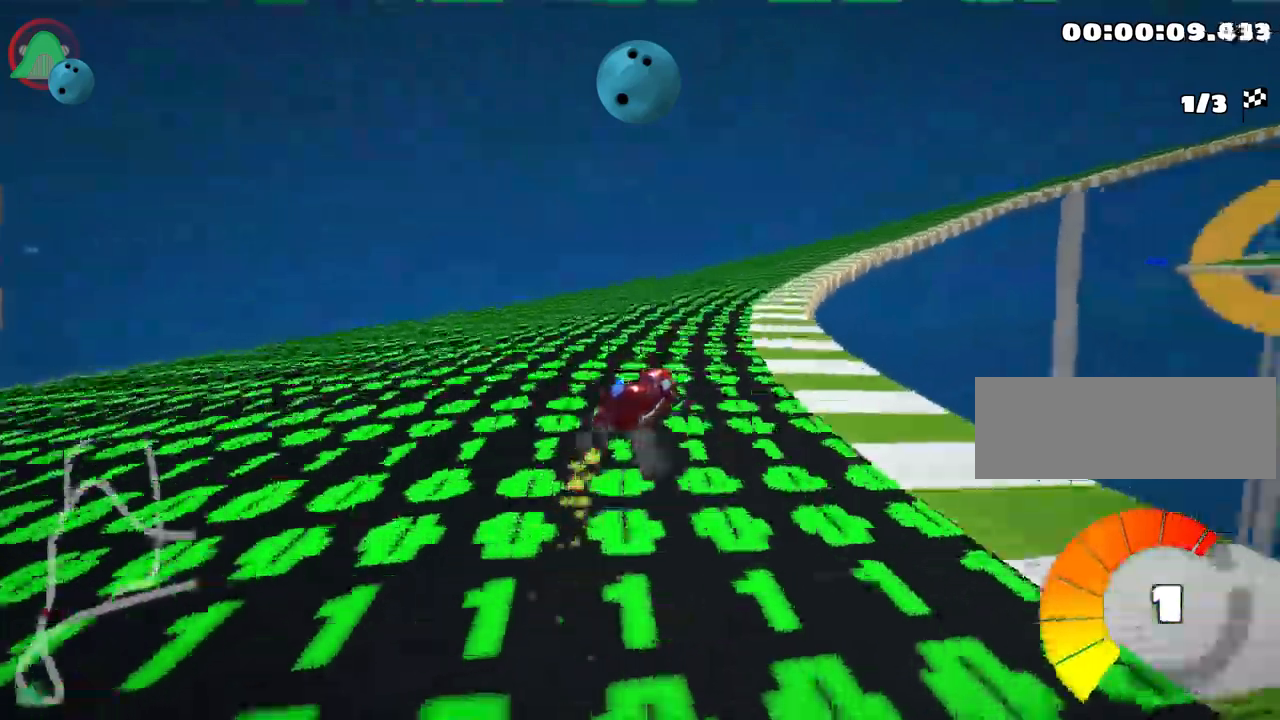
{"keys": ["right", "skid", "up"], "events": [[17, "right", "down"]]}
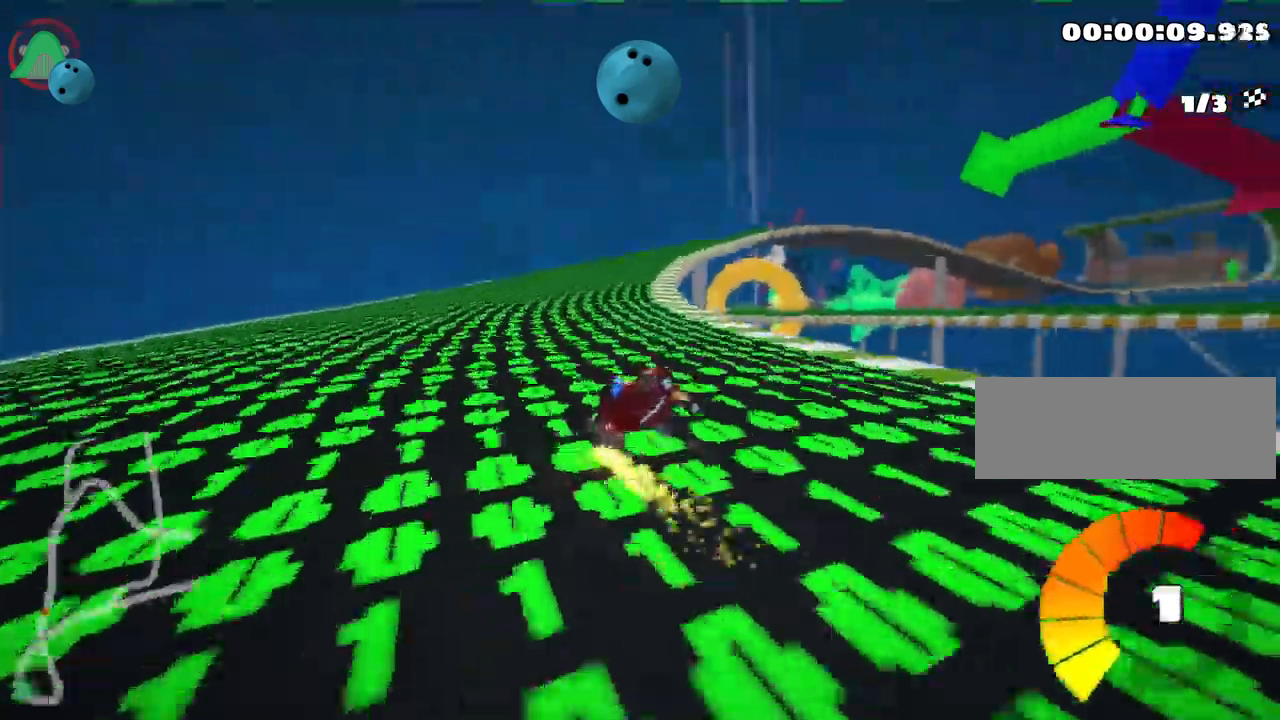
{"keys": ["left", "skid", "up"], "events": [[83, "left", "down"], [167, "right", "up"]]}
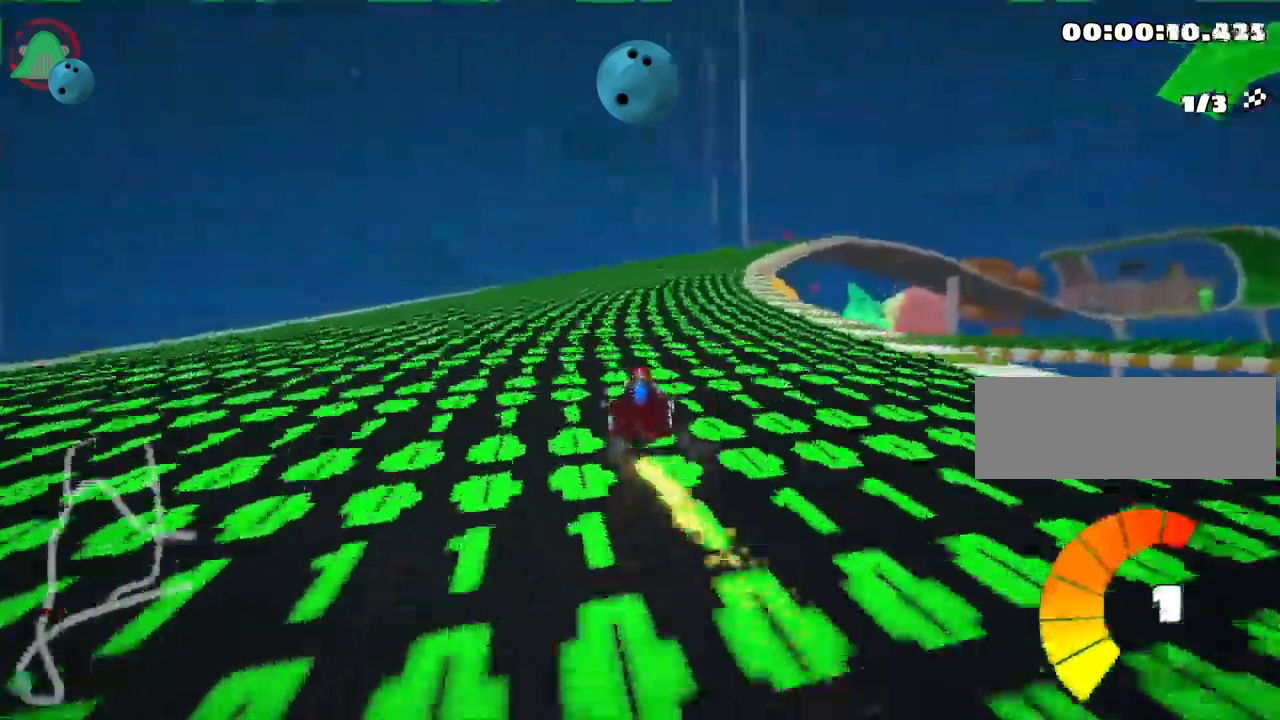
{"keys": ["nitro", "skid", "up"], "events": [[367, "left", "up"], [467, "nitro", "down"]]}
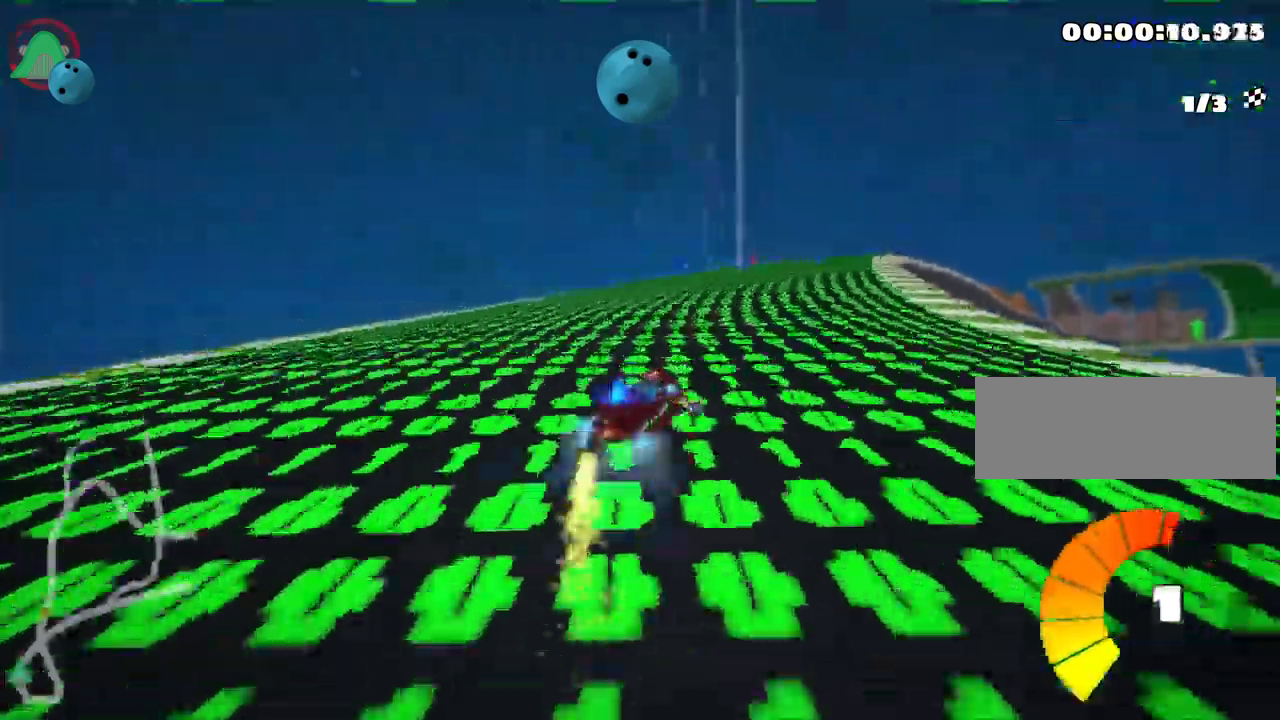
{"keys": ["left", "skid", "up"], "events": [[133, "nitro", "up"], [183, "left", "down"]]}
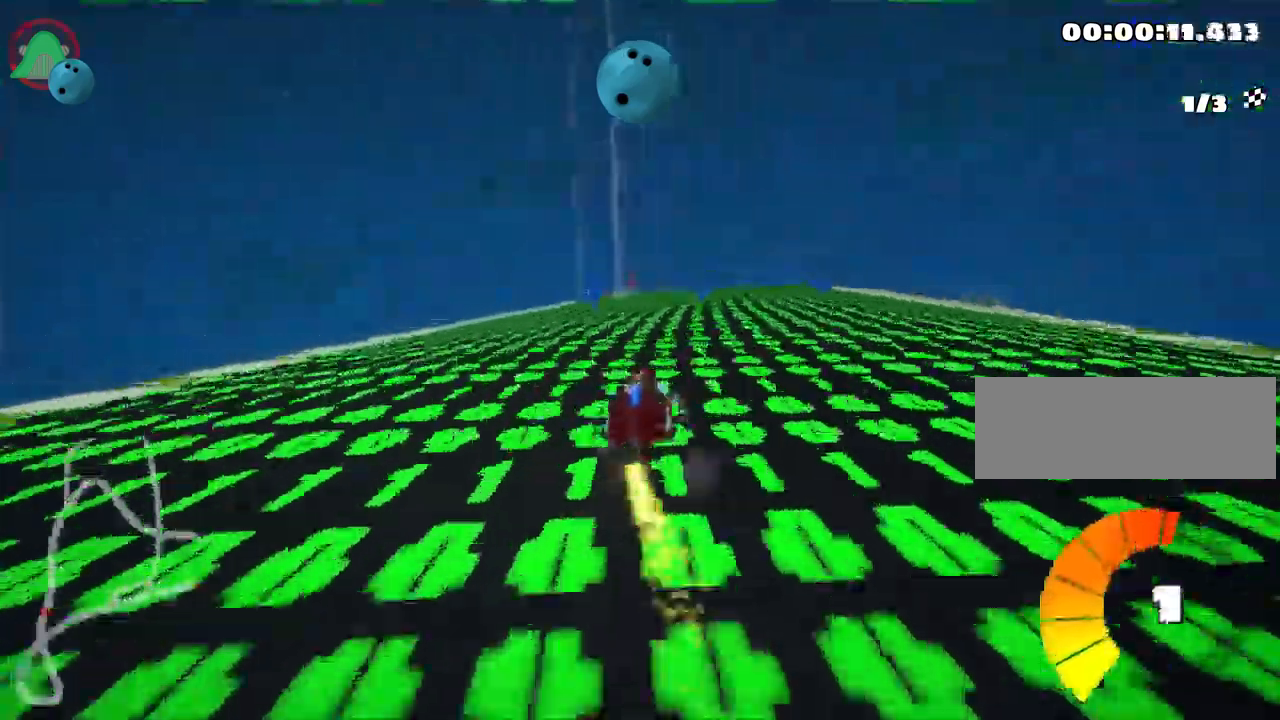
{"keys": ["left", "skid", "up"], "events": []}
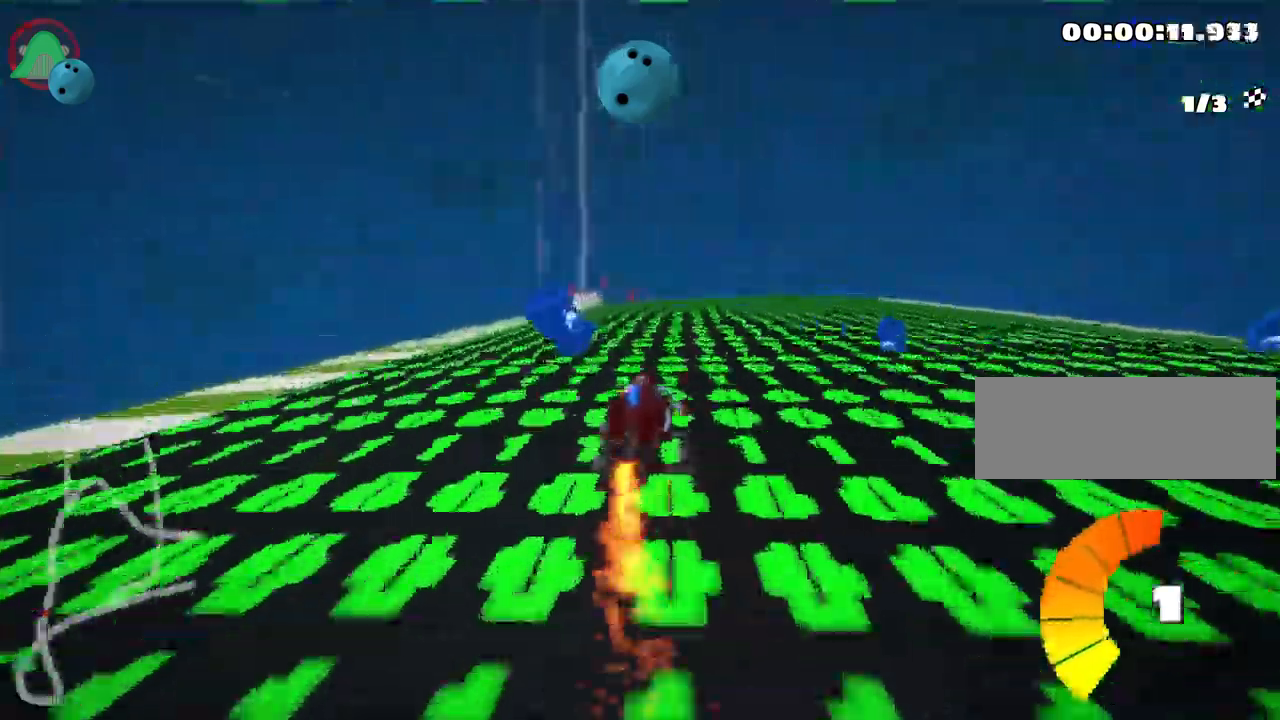
{"keys": ["left", "skid", "up"], "events": [[167, "nitro", "down"], [383, "nitro", "up"]]}
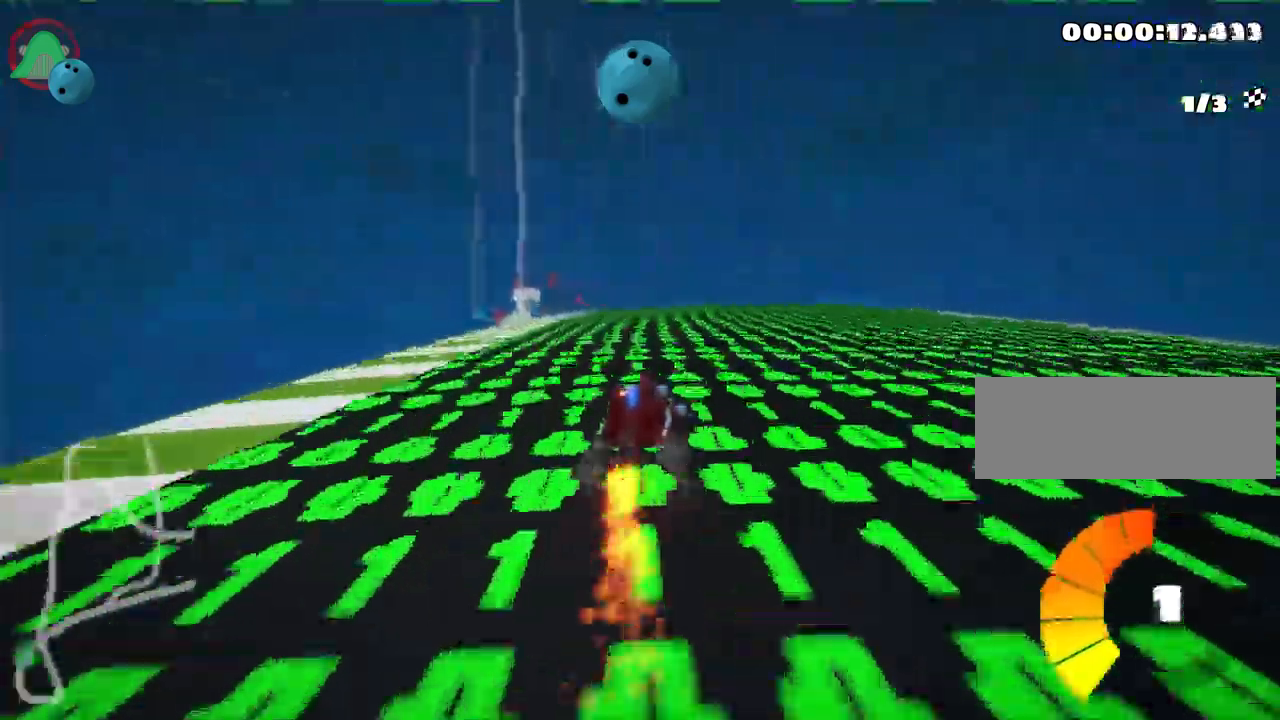
{"keys": ["left", "skid", "up"], "events": [[133, "left", "up"], [200, "left", "down"]]}
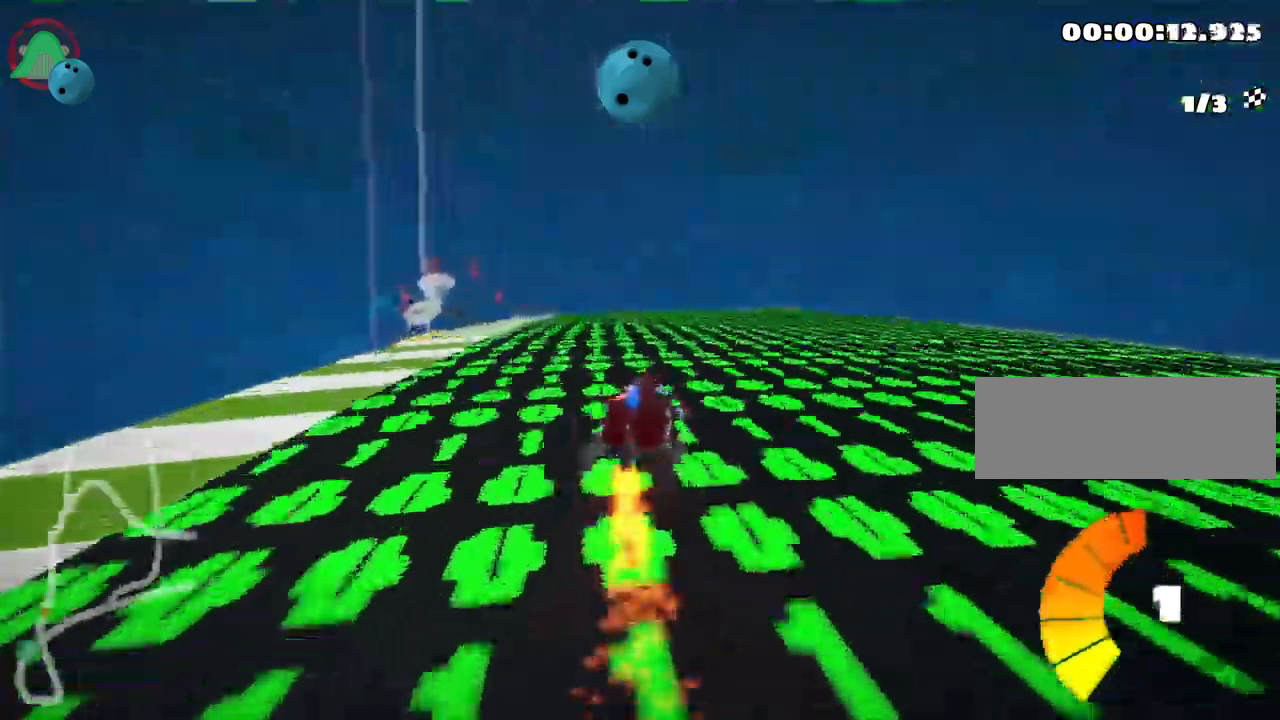
{"keys": ["up"], "events": [[67, "skid", "up"], [167, "left", "up"]]}
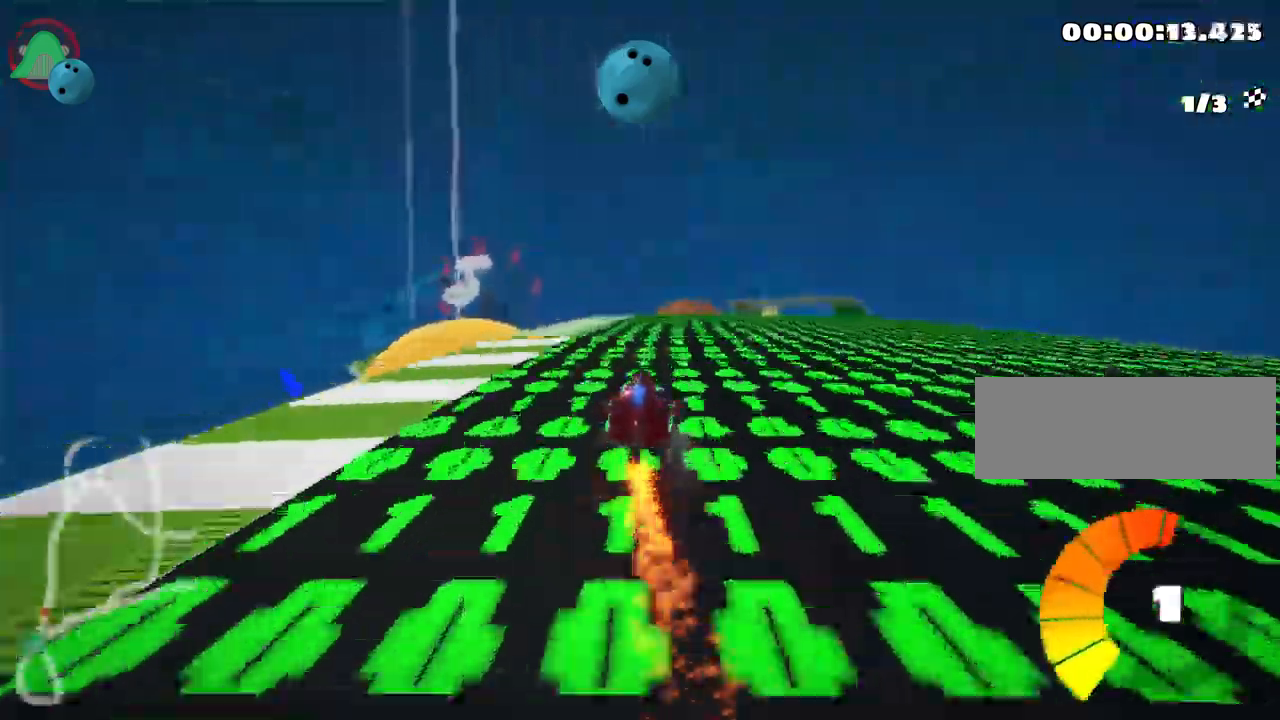
{"keys": ["skid", "up"], "events": [[83, "left", "down"], [200, "left", "up"], [250, "skid", "down"], [267, "right", "down"], [500, "right", "up"]]}
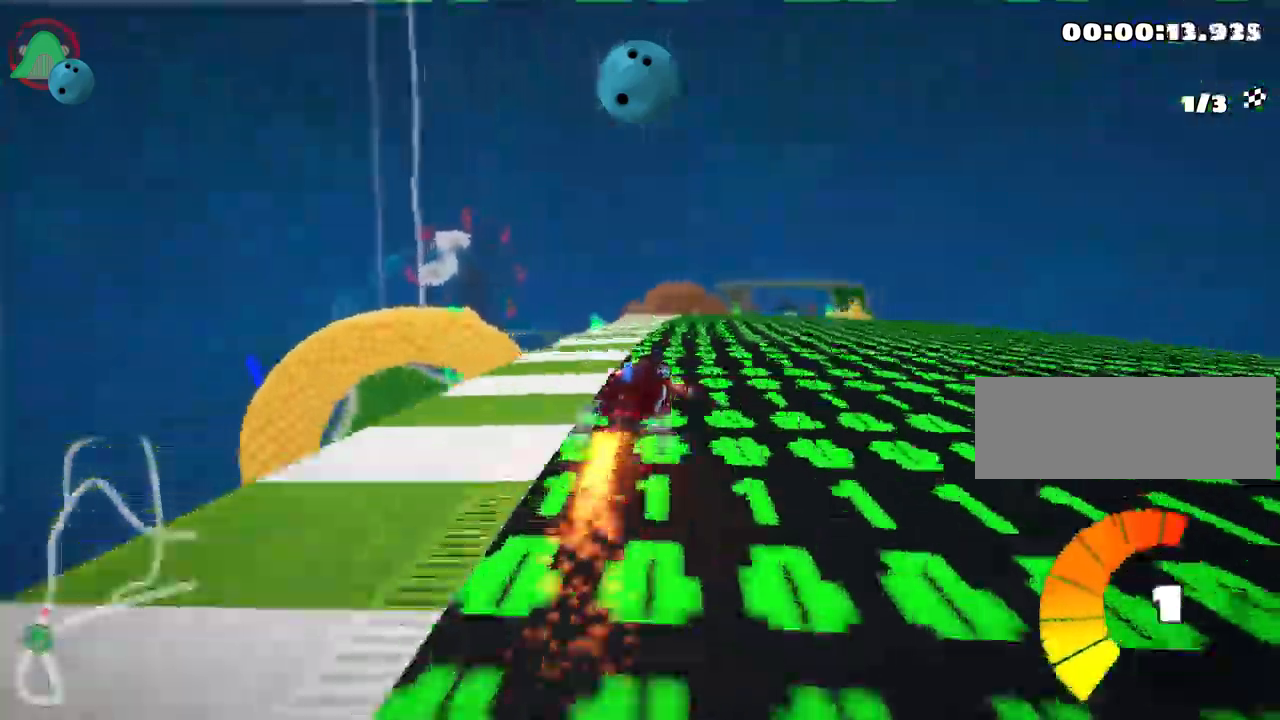
{"keys": ["skid", "up"], "events": [[67, "left", "down"], [484, "left", "up"]]}